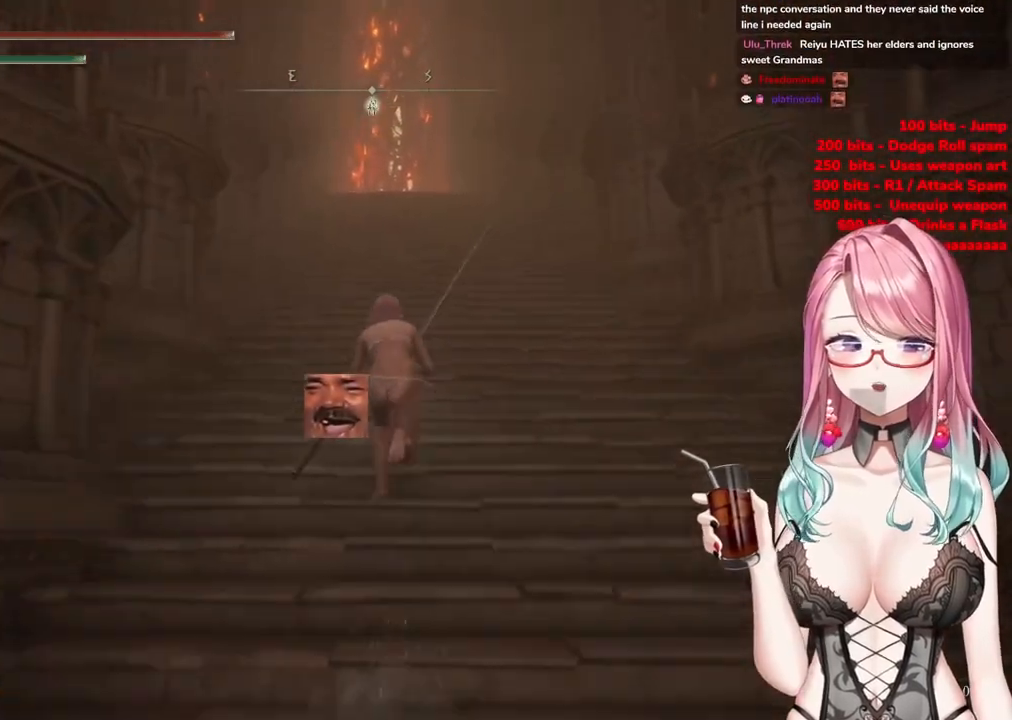
Gameplay with a controller (PlayStation layout); each line is a JSON object with the inputs held at the frame after it. "events" lists button and stick changes between this image and that frame as [ms after this image, input, new state], when the widget could be followed in between.
{"buttons": ["CIRCLE", "R2"], "left_stick": "up", "right_stick": "center", "events": []}
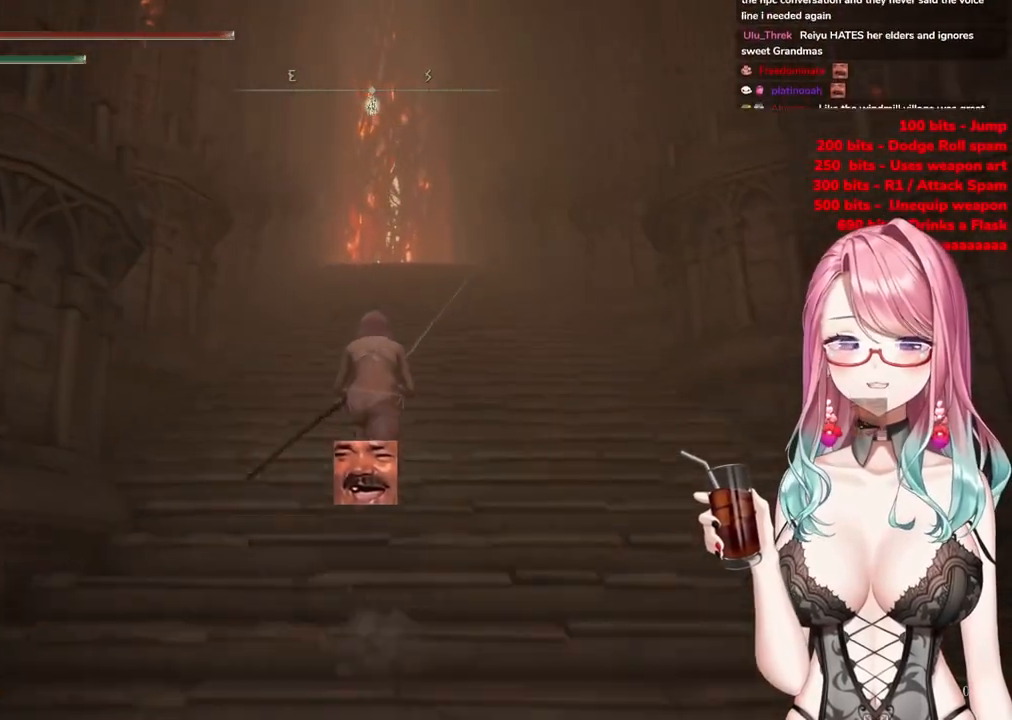
{"buttons": ["CIRCLE", "R2"], "left_stick": "up", "right_stick": "center", "events": []}
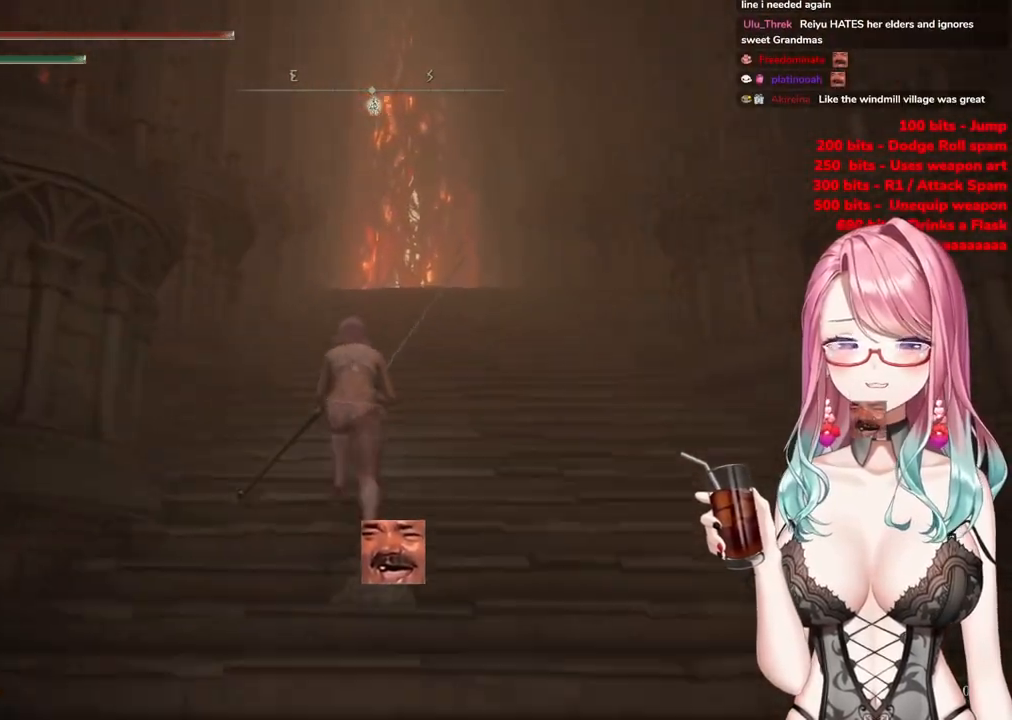
{"buttons": ["CIRCLE"], "left_stick": "up-right", "right_stick": "center", "events": [[51, "R2", "up"], [284, "left_stick", "up-right"]]}
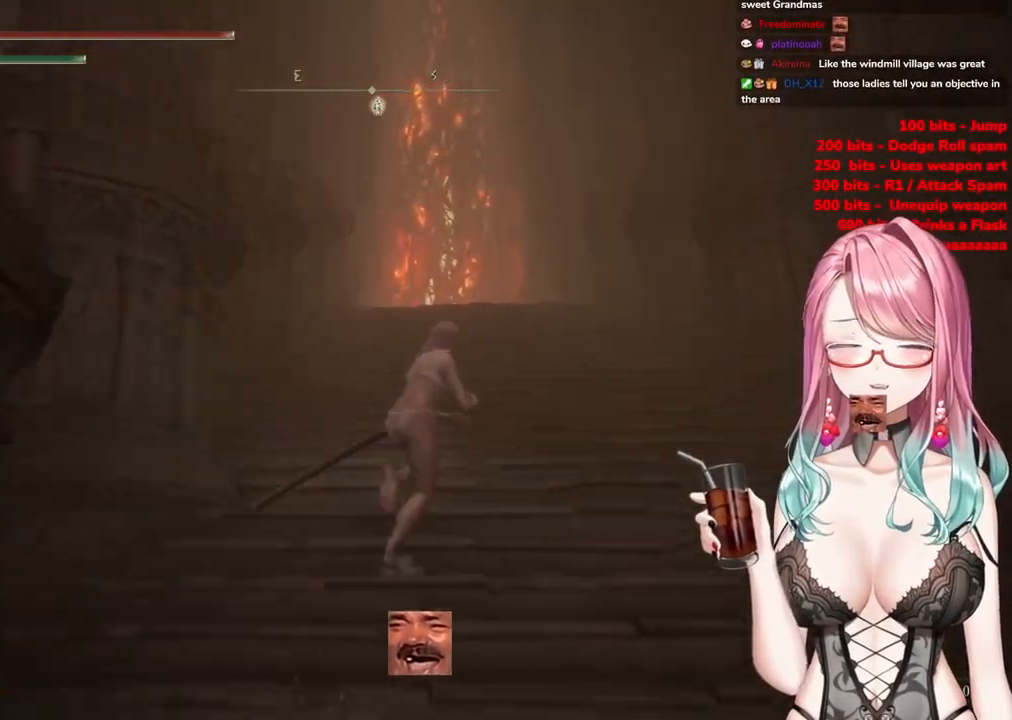
{"buttons": ["CIRCLE"], "left_stick": "up", "right_stick": "center", "events": [[450, "left_stick", "up"]]}
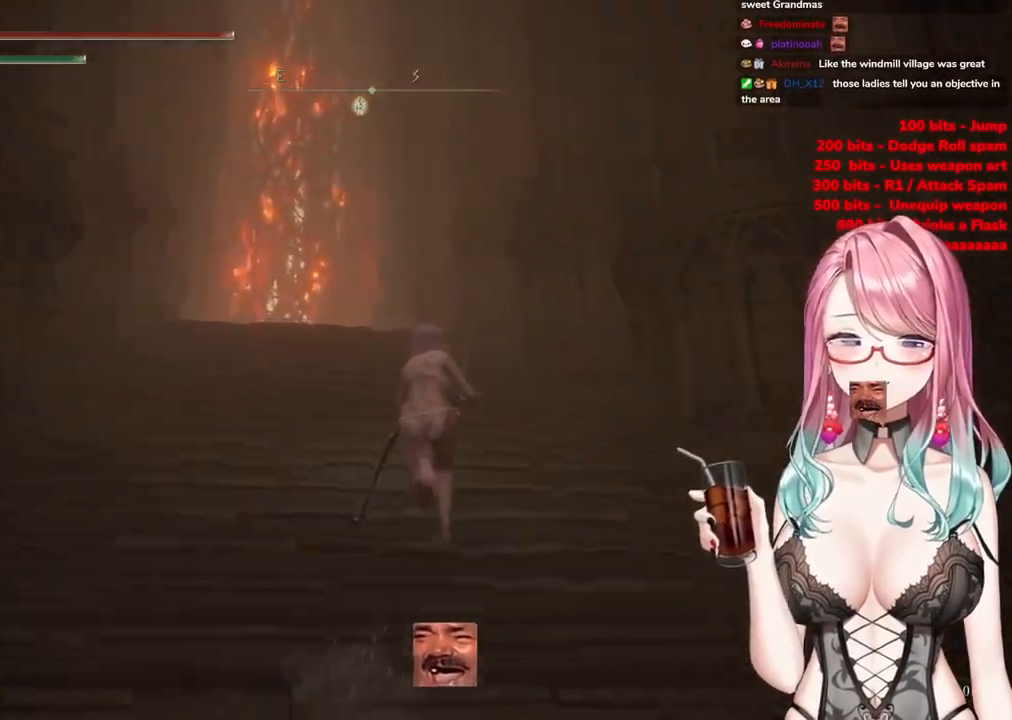
{"buttons": ["CIRCLE"], "left_stick": "up", "right_stick": "center", "events": []}
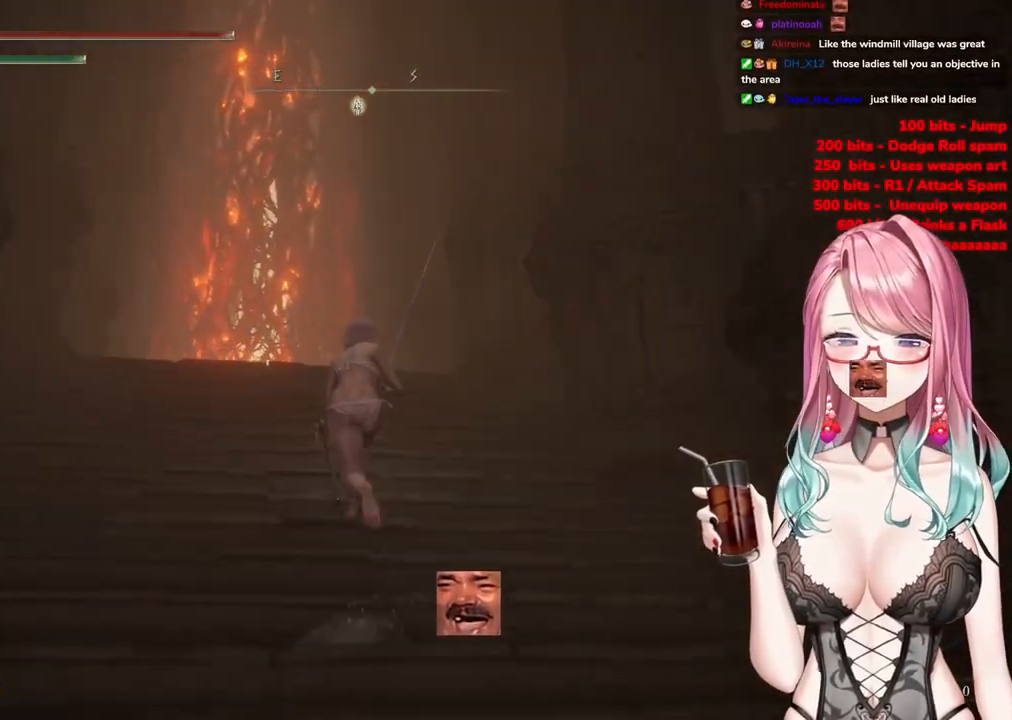
{"buttons": ["CIRCLE"], "left_stick": "up", "right_stick": "center", "events": []}
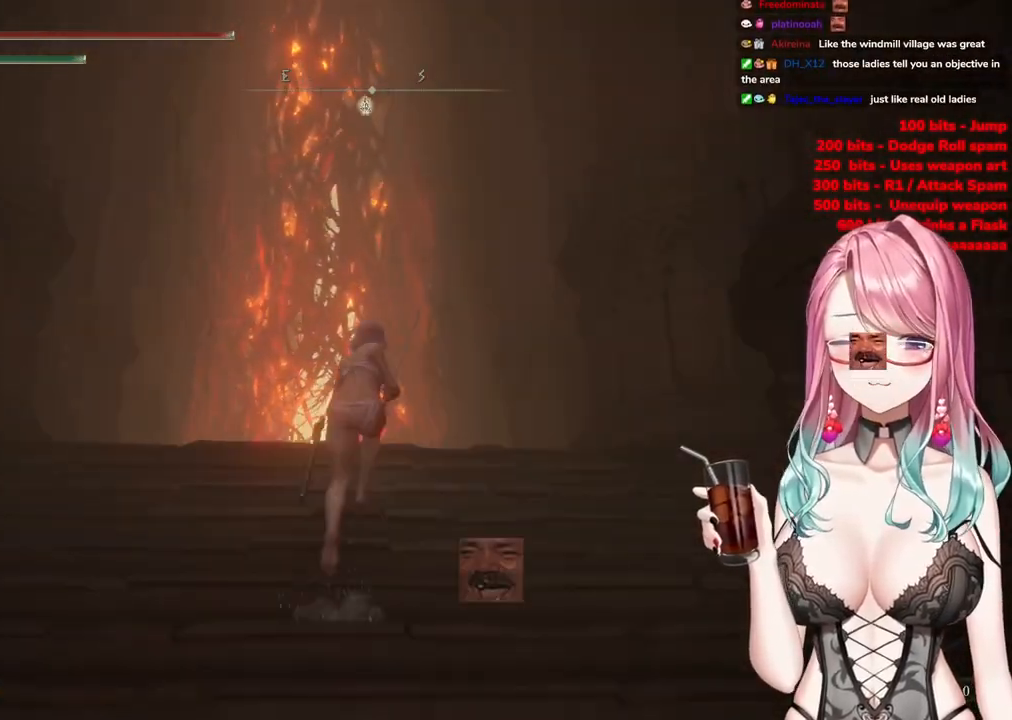
{"buttons": ["CIRCLE"], "left_stick": "up", "right_stick": "center", "events": []}
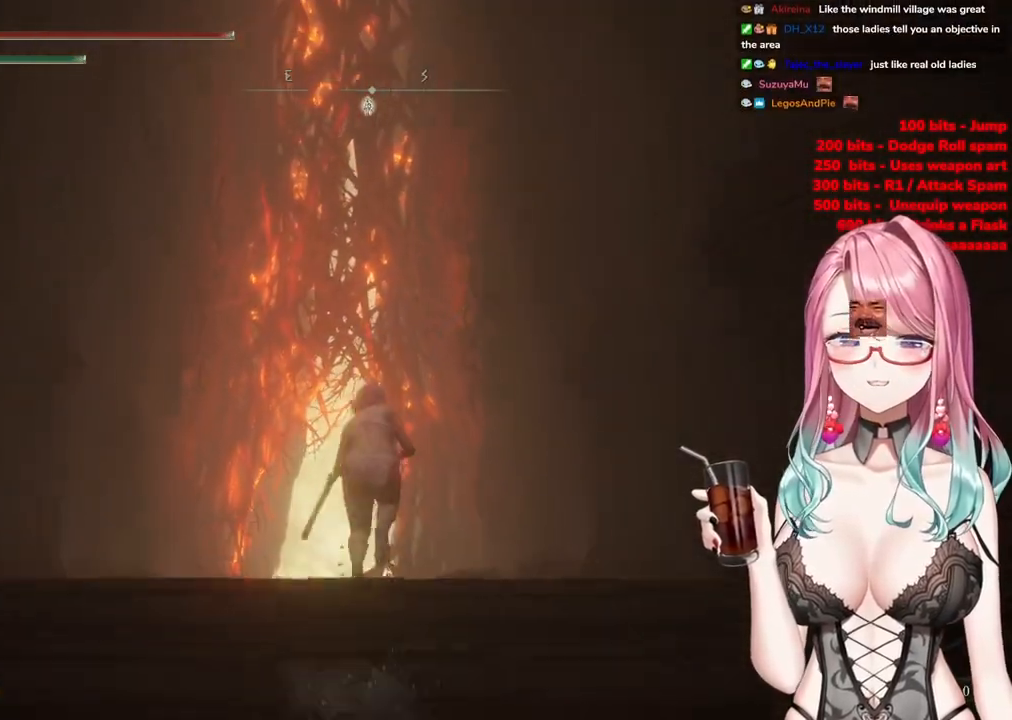
{"buttons": ["CIRCLE"], "left_stick": "up", "right_stick": "center", "events": []}
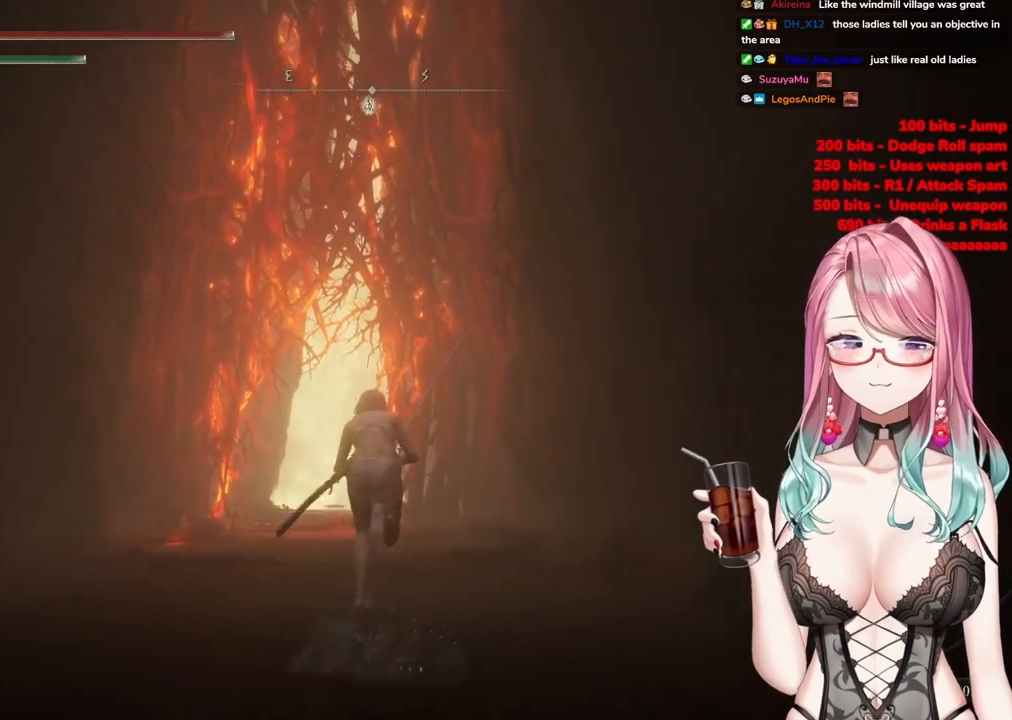
{"buttons": ["CIRCLE"], "left_stick": "up", "right_stick": "center", "events": []}
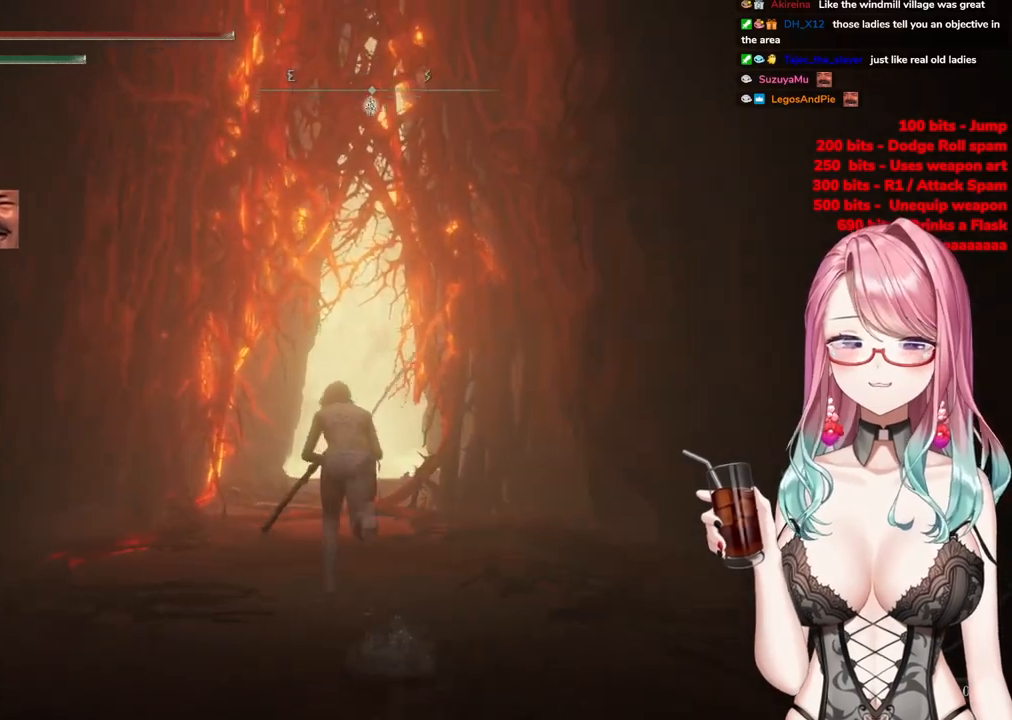
{"buttons": ["CIRCLE"], "left_stick": "up", "right_stick": "center", "events": []}
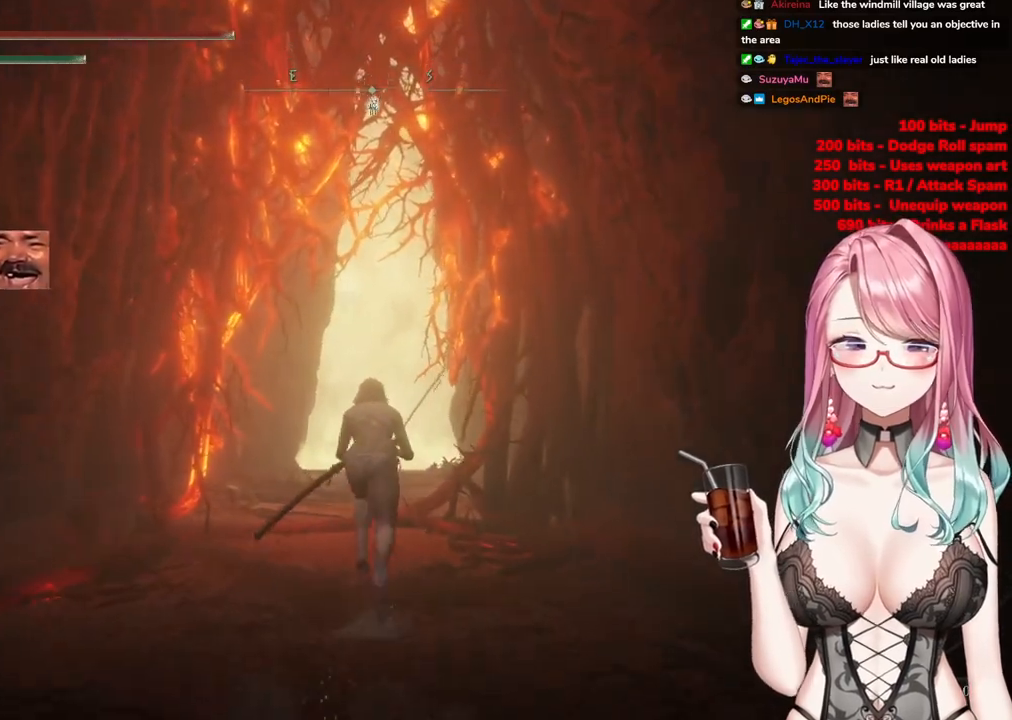
{"buttons": ["CIRCLE"], "left_stick": "up", "right_stick": "center", "events": []}
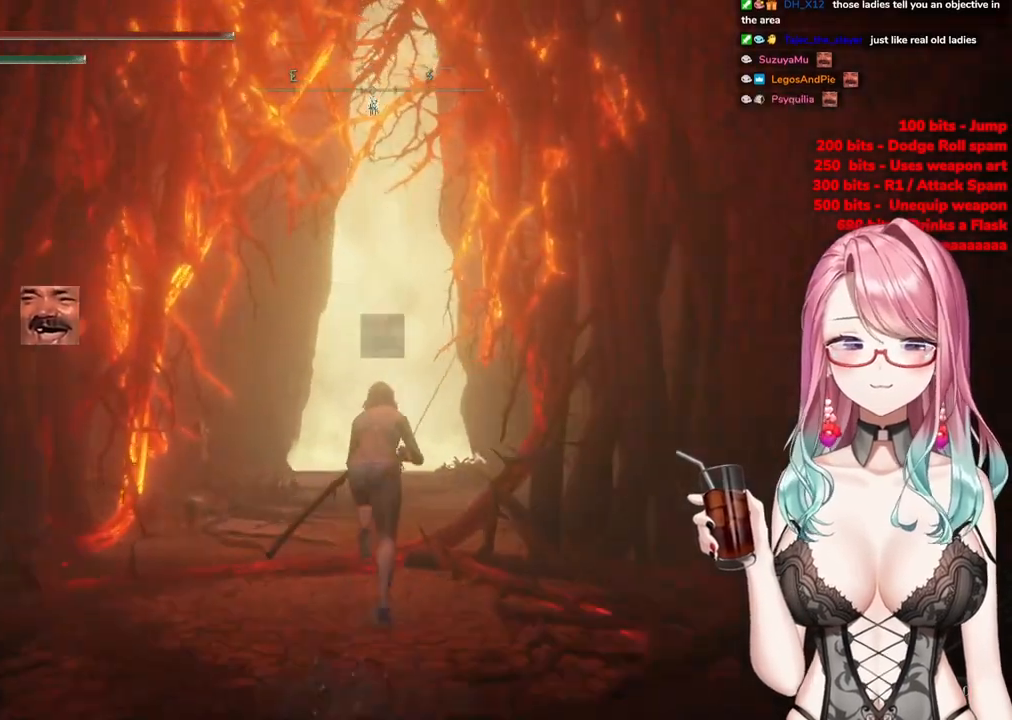
{"buttons": ["CIRCLE"], "left_stick": "up", "right_stick": "center", "events": []}
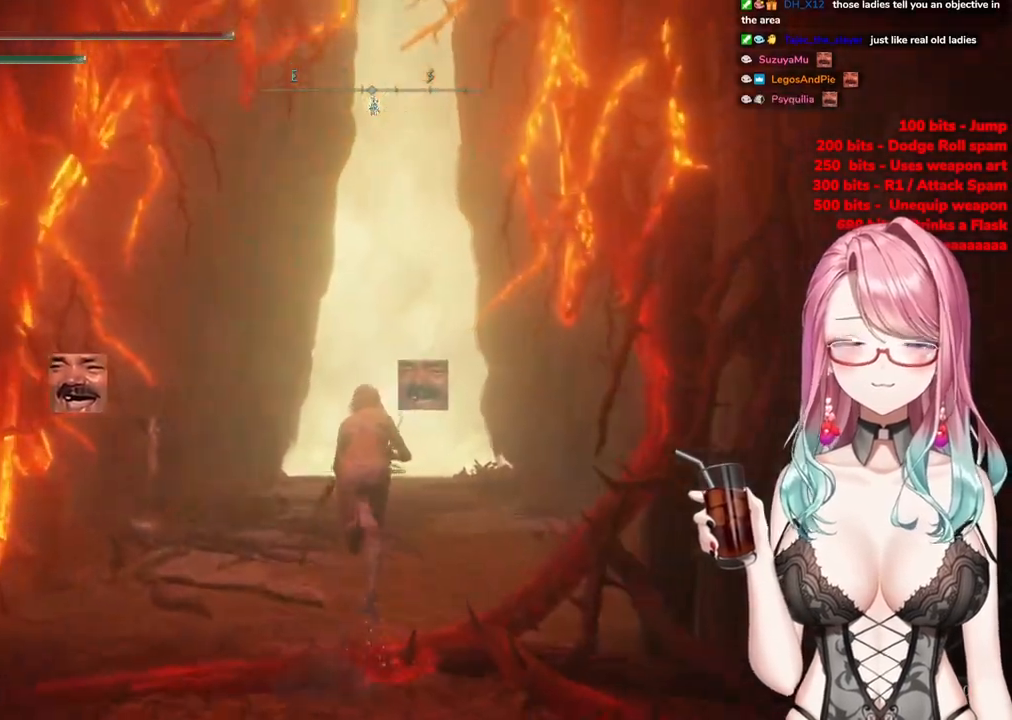
{"buttons": ["CIRCLE"], "left_stick": "up", "right_stick": "center", "events": []}
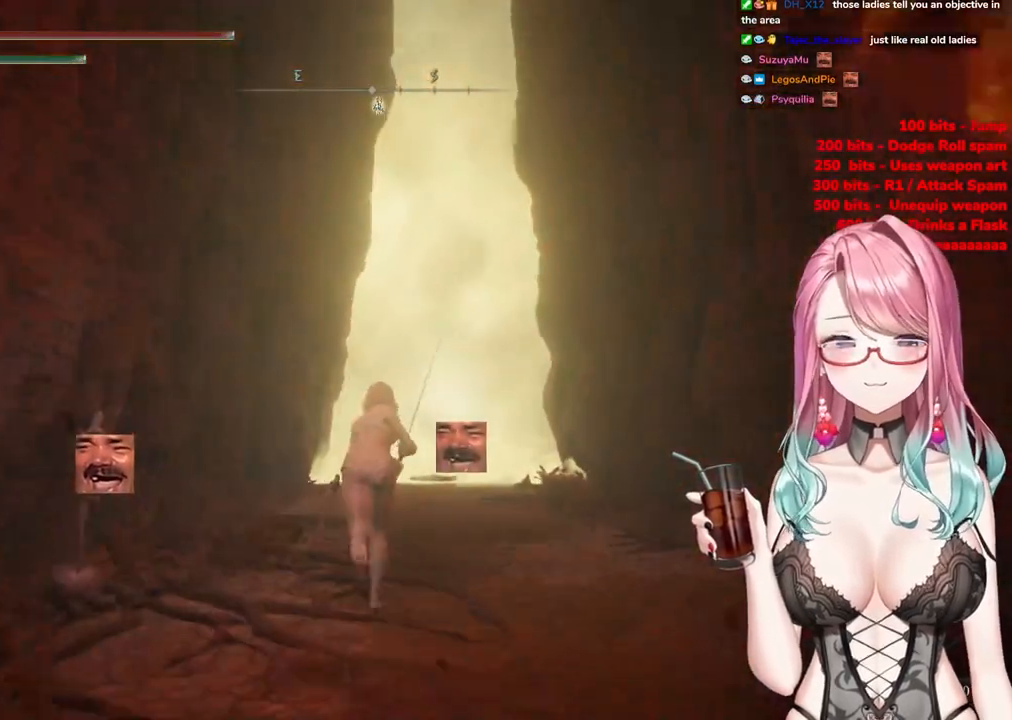
{"buttons": ["CIRCLE"], "left_stick": "up", "right_stick": "center", "events": []}
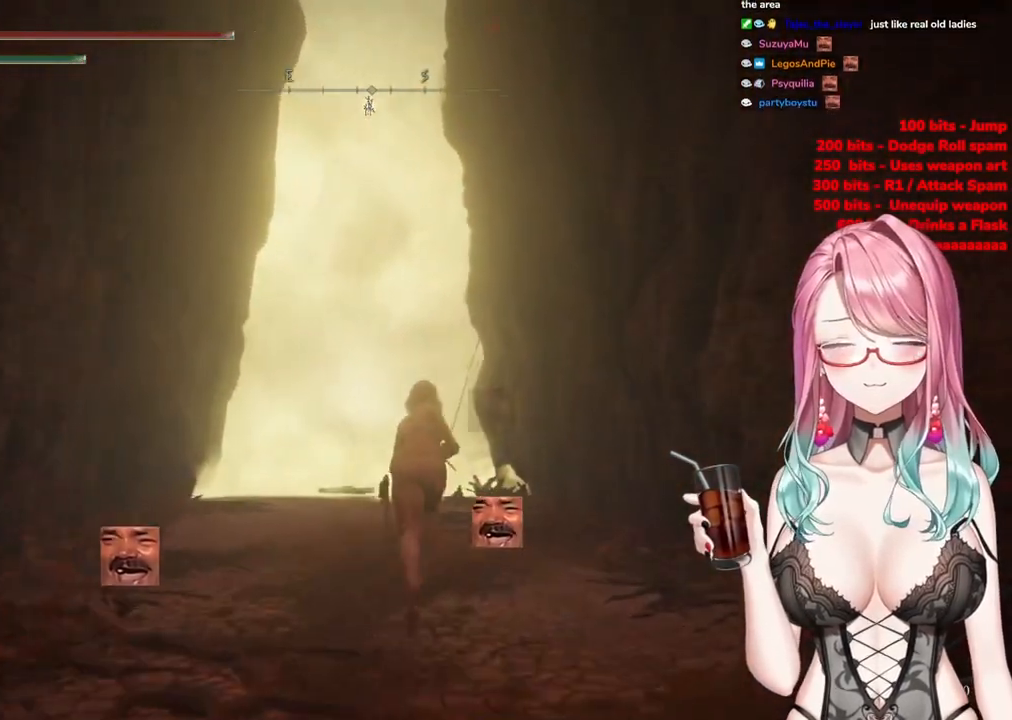
{"buttons": ["CIRCLE"], "left_stick": "up", "right_stick": "center", "events": []}
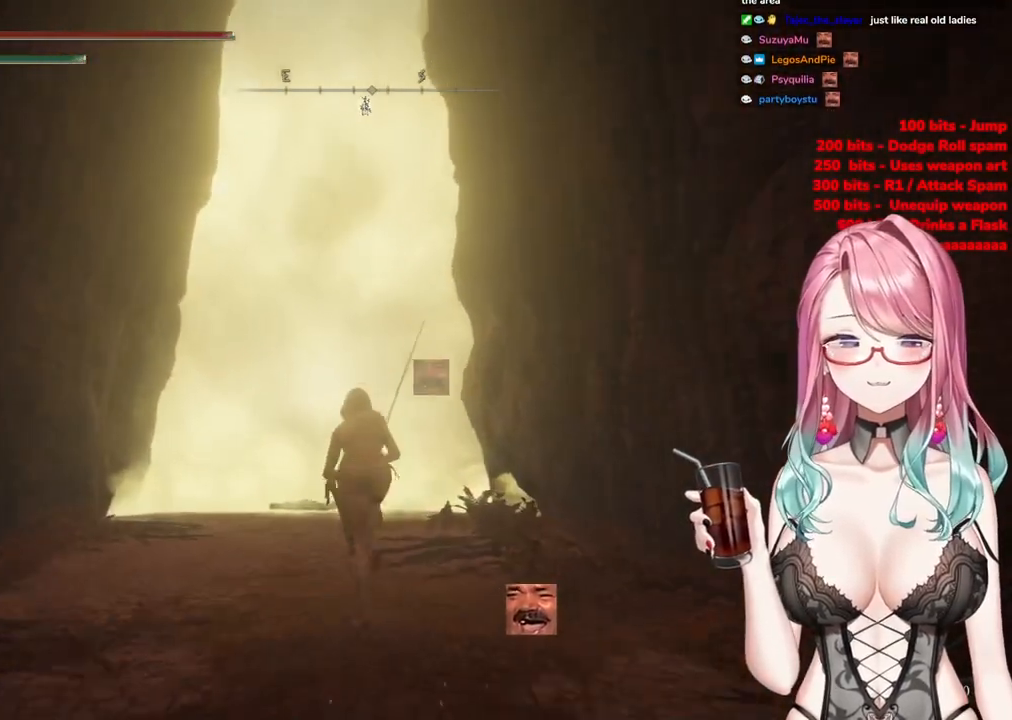
{"buttons": ["CIRCLE"], "left_stick": "up", "right_stick": "center", "events": []}
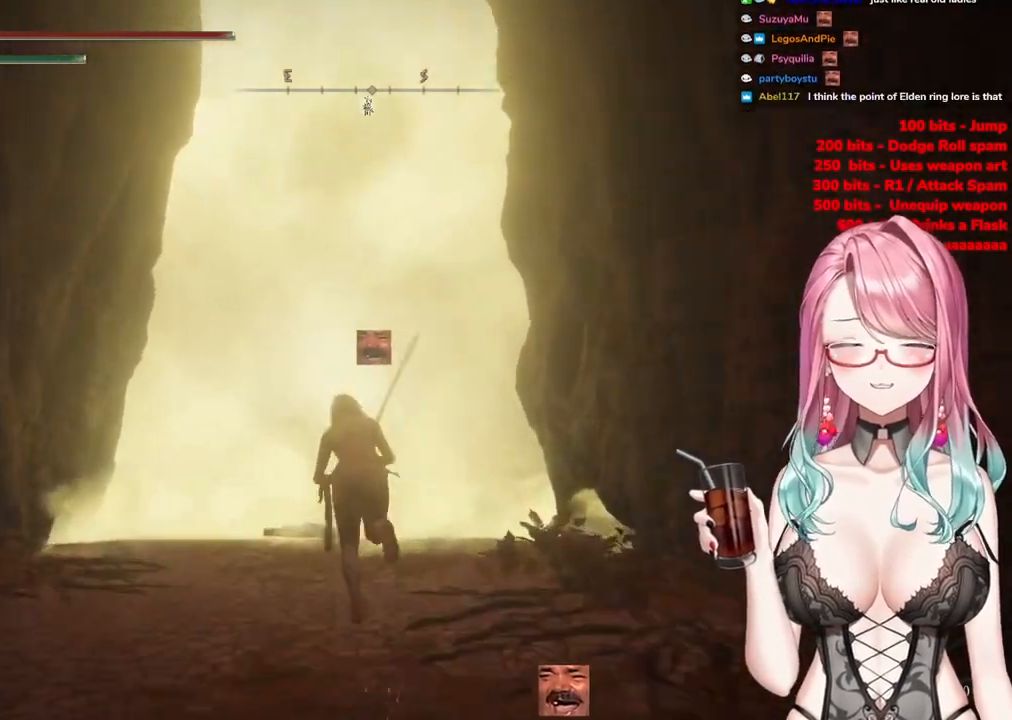
{"buttons": ["CIRCLE"], "left_stick": "up", "right_stick": "center", "events": []}
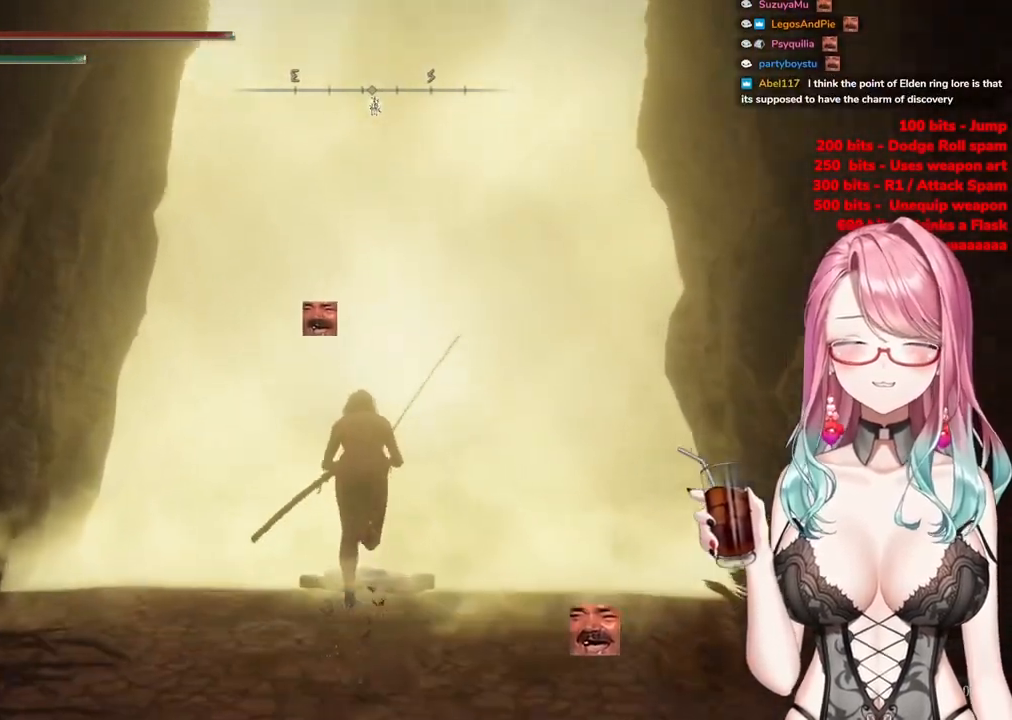
{"buttons": [], "left_stick": "up", "right_stick": "center", "events": [[100, "CIRCLE", "up"]]}
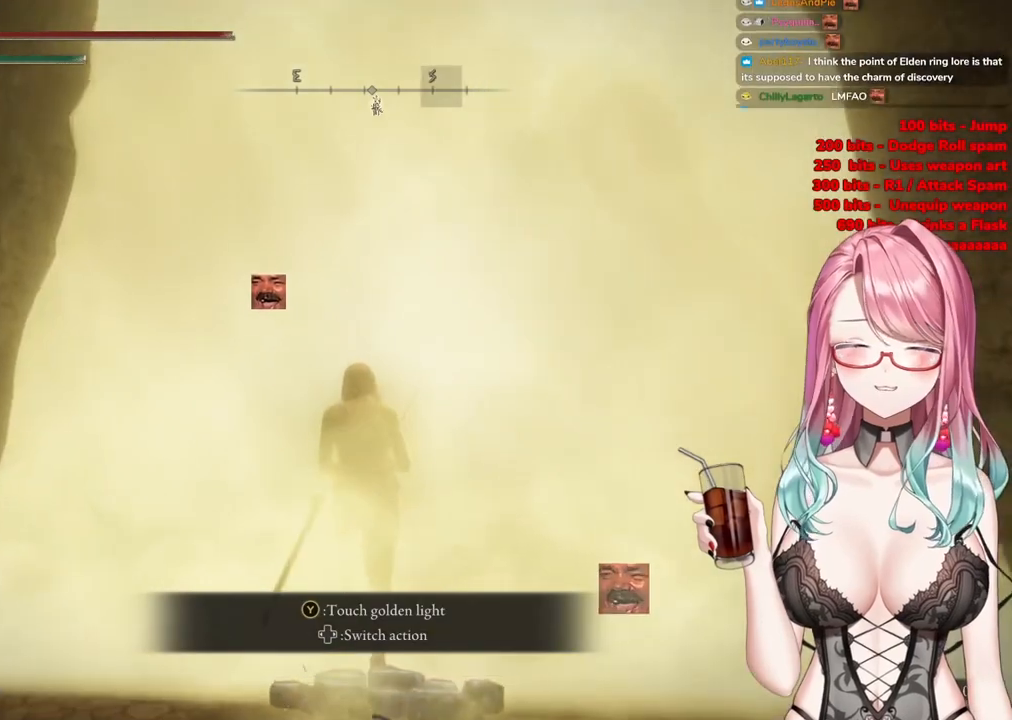
{"buttons": [], "left_stick": "center", "right_stick": "center", "events": [[16, "TRIANGLE", "down"], [117, "TRIANGLE", "up"], [183, "TRIANGLE", "down"], [300, "TRIANGLE", "up"], [384, "TRIANGLE", "down"], [467, "TRIANGLE", "up"], [484, "left_stick", "center"]]}
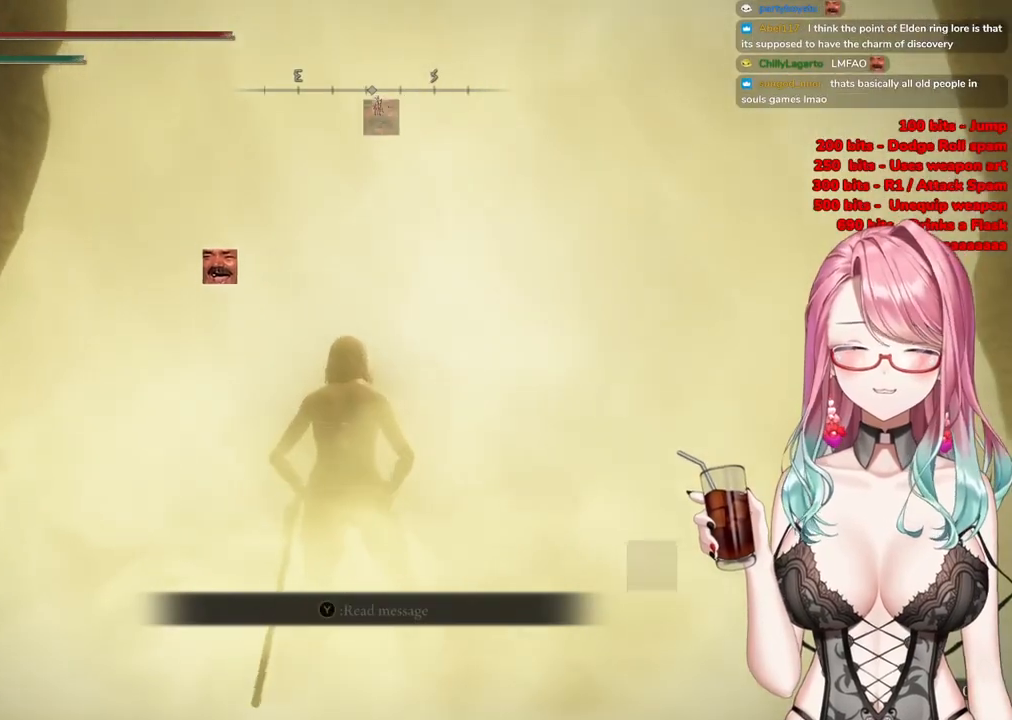
{"buttons": [], "left_stick": "center", "right_stick": "center", "events": []}
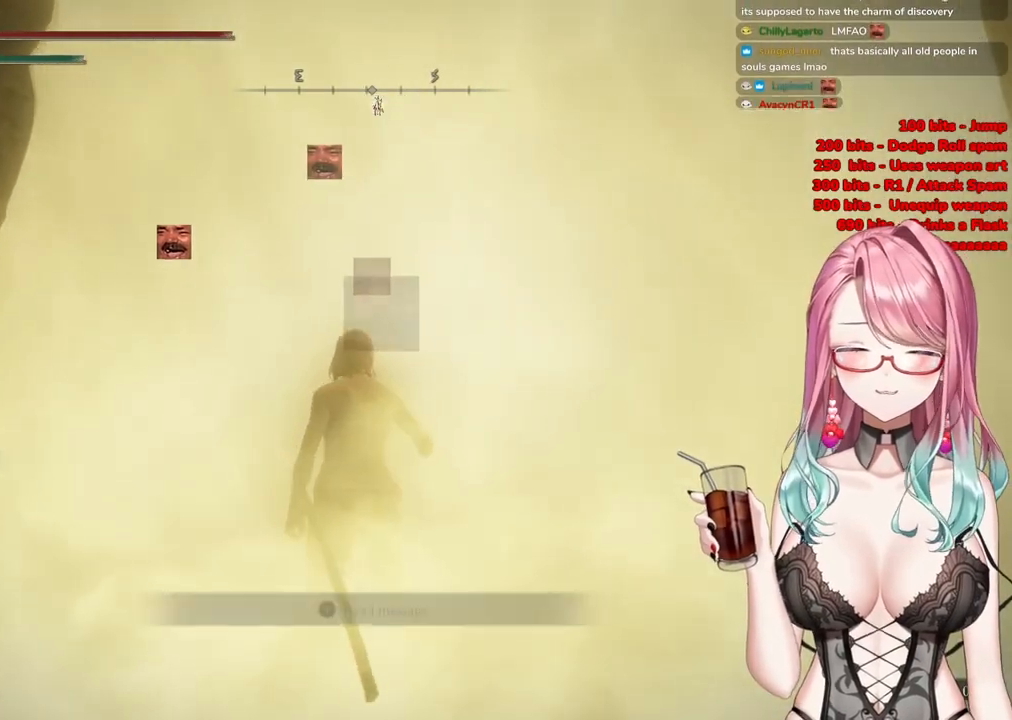
{"buttons": [], "left_stick": "up-right", "right_stick": "center", "events": [[300, "left_stick", "up-right"]]}
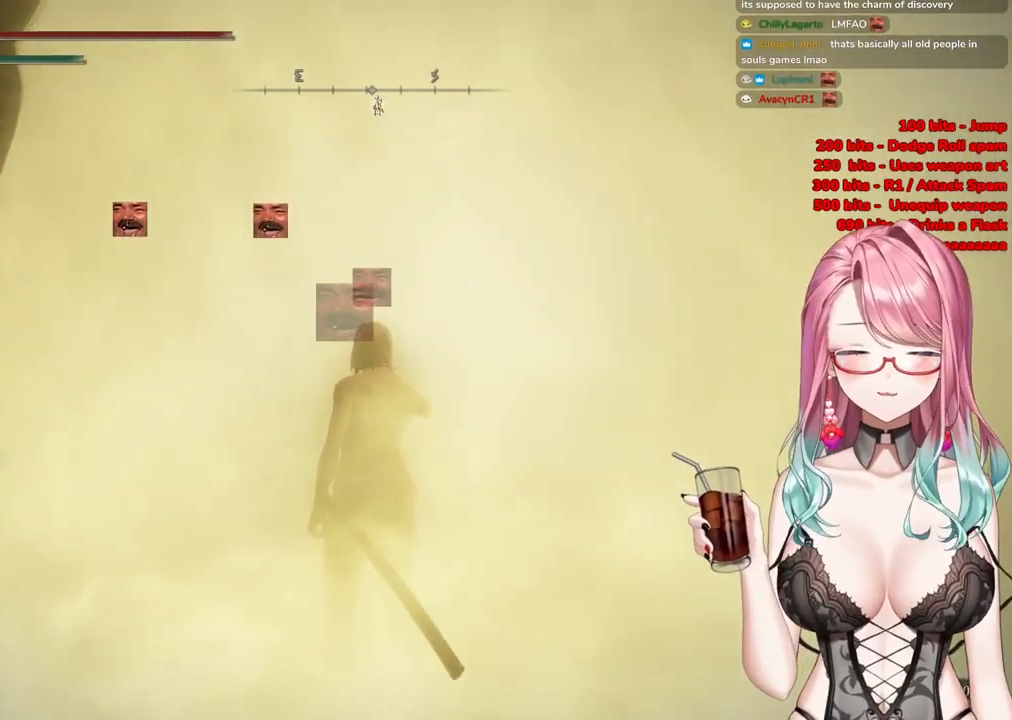
{"buttons": [], "left_stick": "up", "right_stick": "center", "events": [[84, "left_stick", "up"]]}
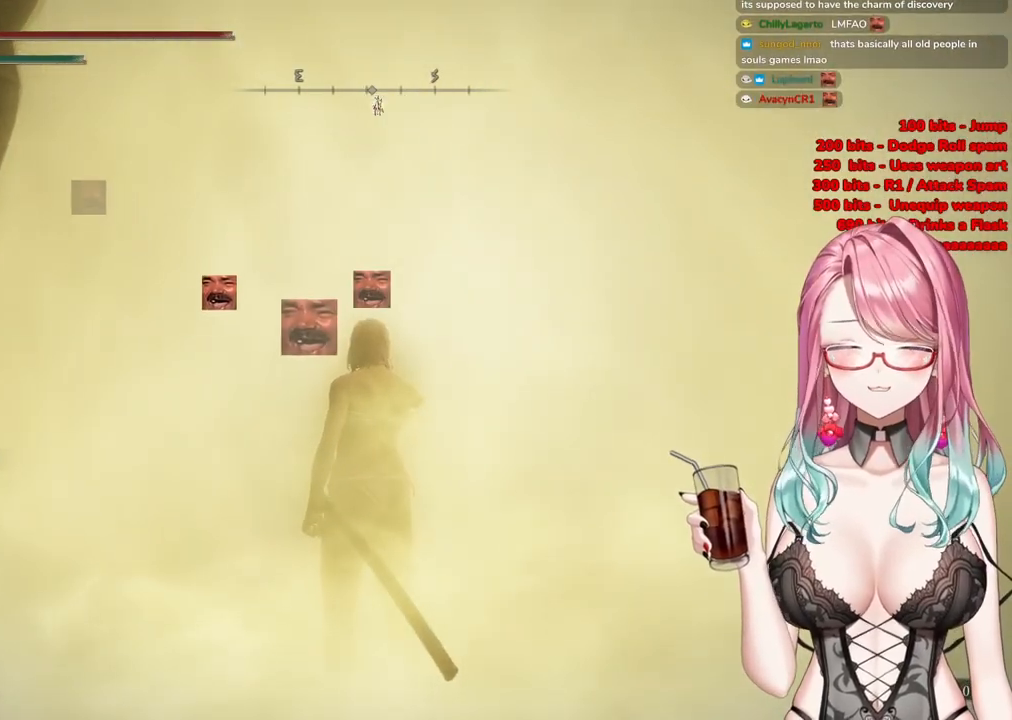
{"buttons": [], "left_stick": "up", "right_stick": "center", "events": []}
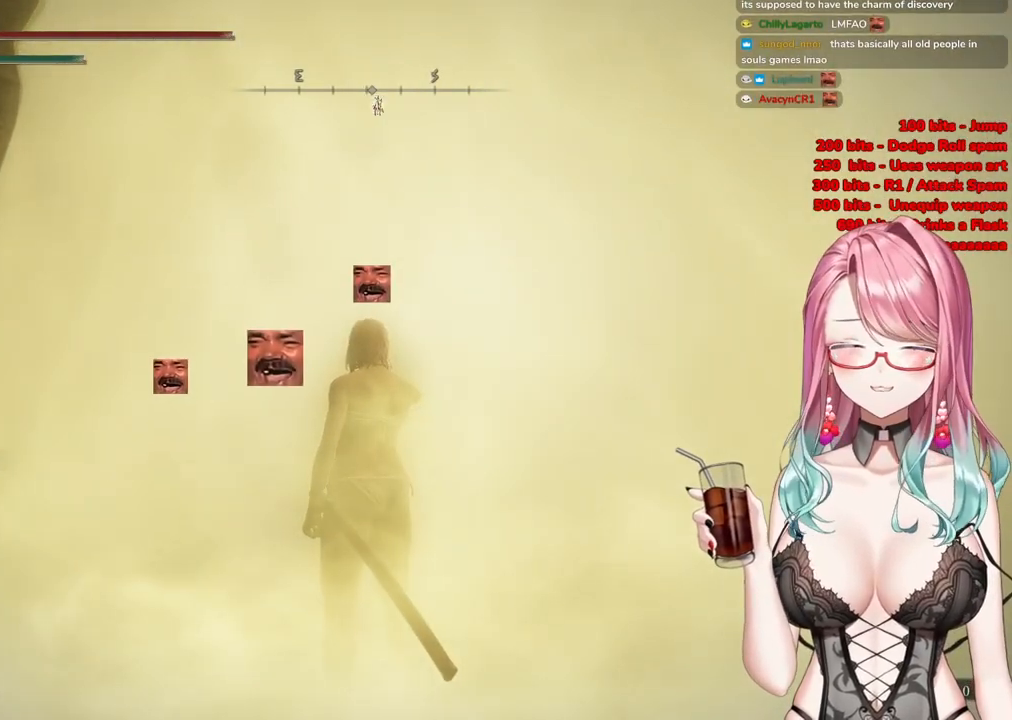
{"buttons": [], "left_stick": "up-right", "right_stick": "center", "events": [[234, "left_stick", "up-right"]]}
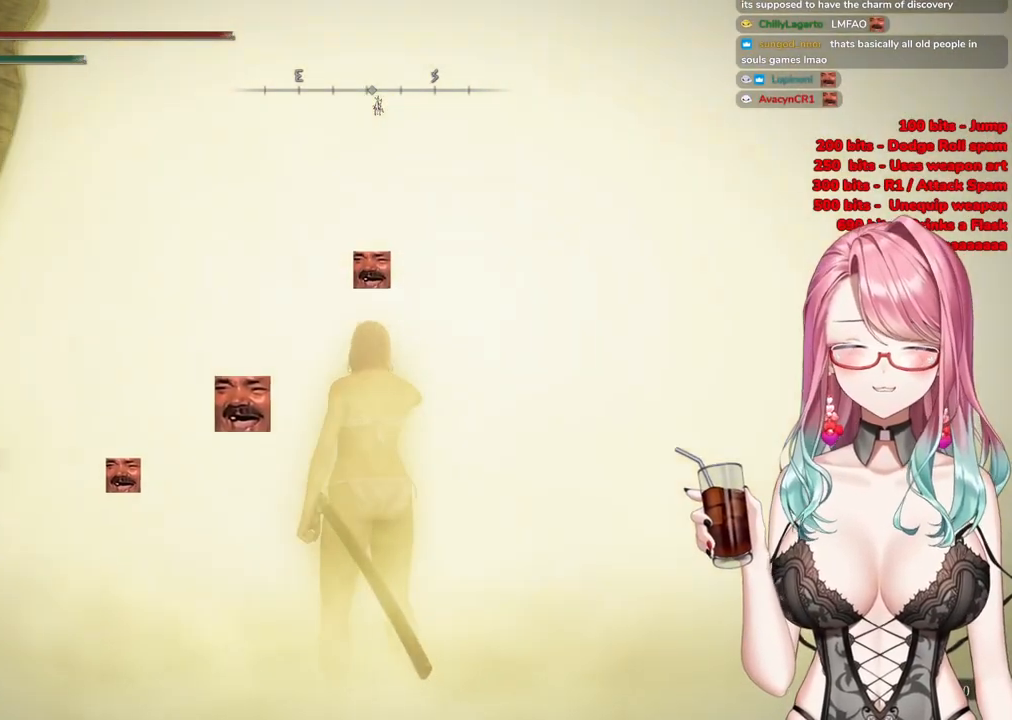
{"buttons": ["R3"], "left_stick": "up-right", "right_stick": "left", "events": [[434, "R3", "down"], [500, "right_stick", "left"]]}